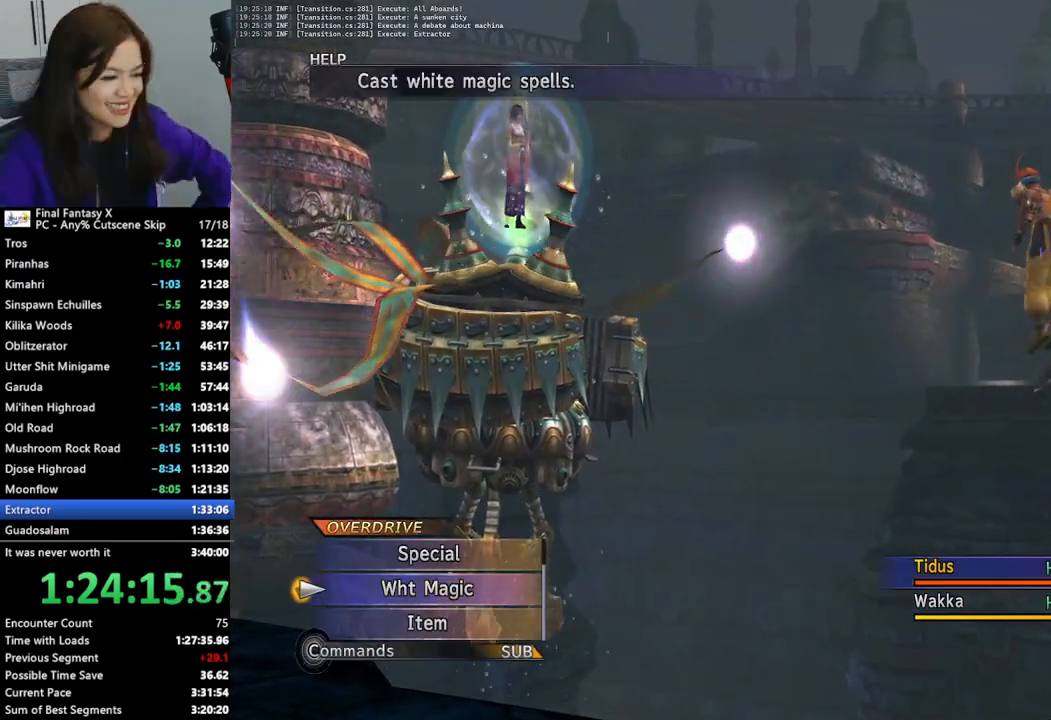
Gameplay with a controller (PlayStation layout); each line is a JSON object with the inputs held at the frame after it. "events" lists button and stick changes between this image and that frame as [ms after this image, input, new state], when the widget could be followed in between.
{"buttons": [], "left_stick": "center", "right_stick": "center", "events": [[433, "DPAD_UP", "down"], [500, "DPAD_UP", "up"]]}
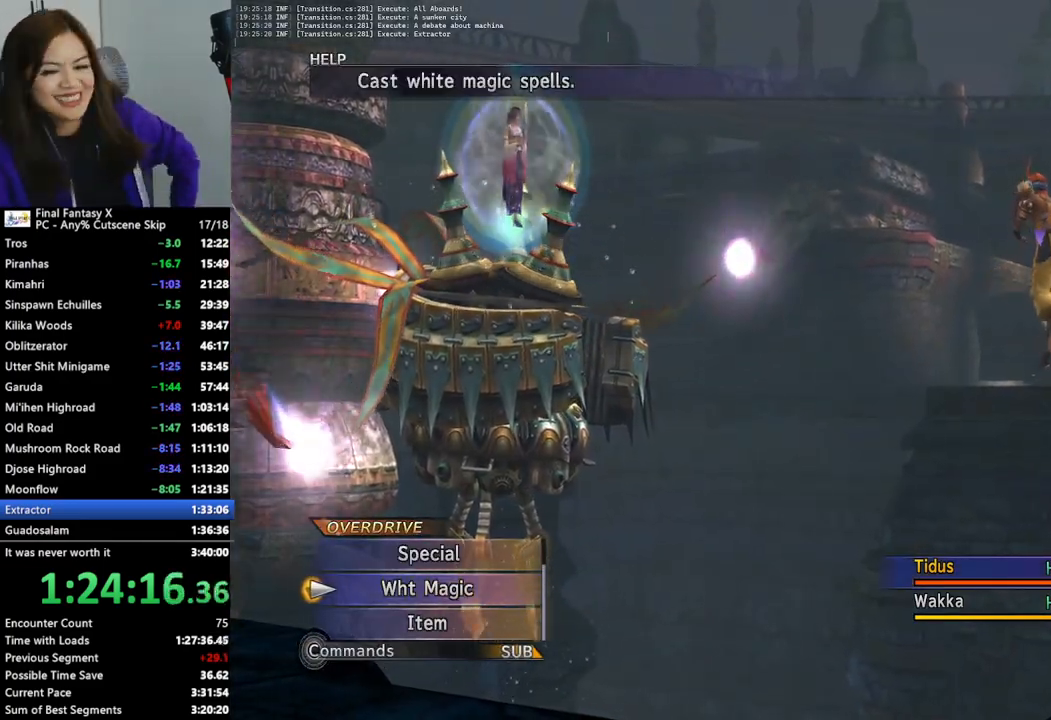
{"buttons": ["CROSS"], "left_stick": "center", "right_stick": "center", "events": [[100, "DPAD_UP", "down"], [167, "DPAD_UP", "up"], [233, "DPAD_UP", "down"], [333, "DPAD_UP", "up"], [500, "CROSS", "down"]]}
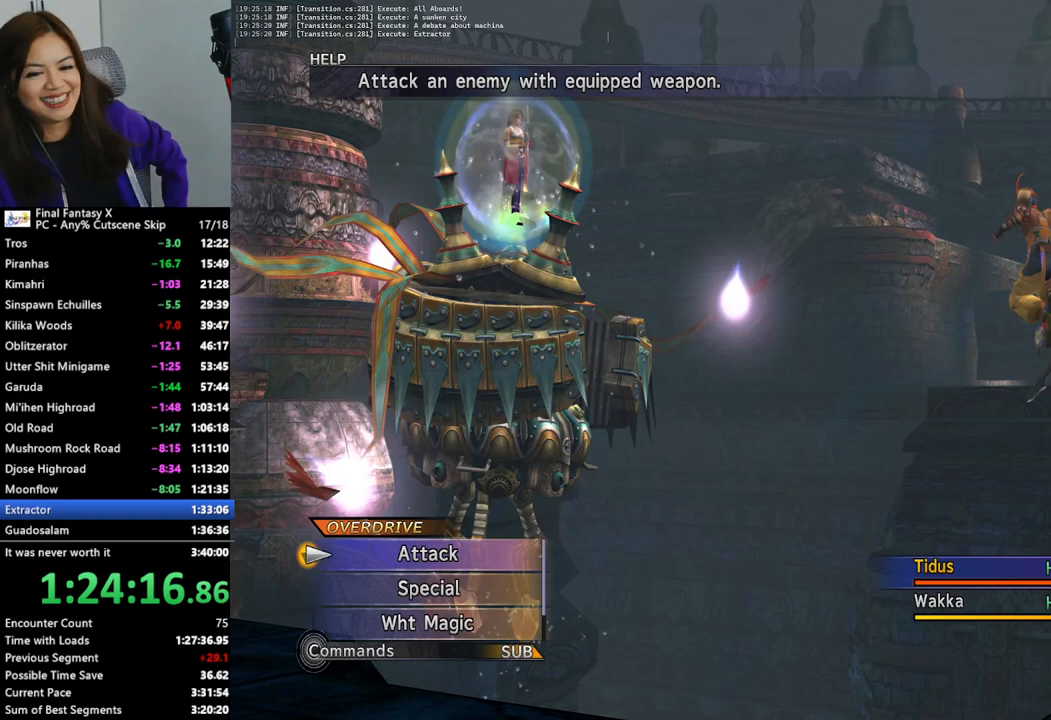
{"buttons": [], "left_stick": "center", "right_stick": "center", "events": [[133, "CROSS", "up"]]}
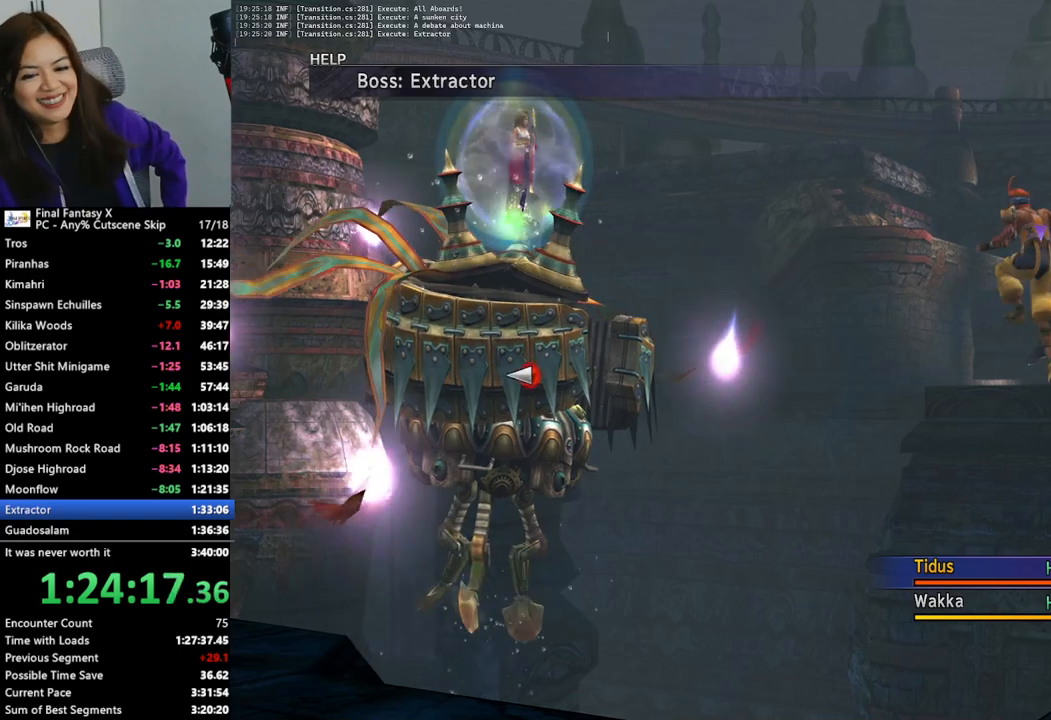
{"buttons": [], "left_stick": "center", "right_stick": "center", "events": []}
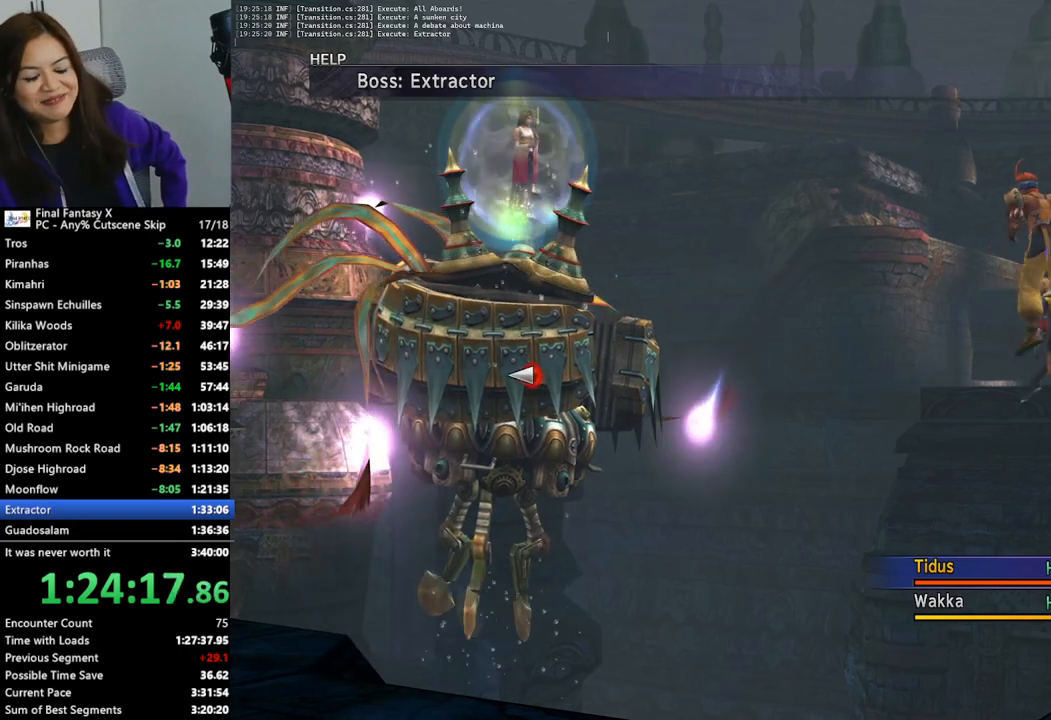
{"buttons": [], "left_stick": "center", "right_stick": "center", "events": []}
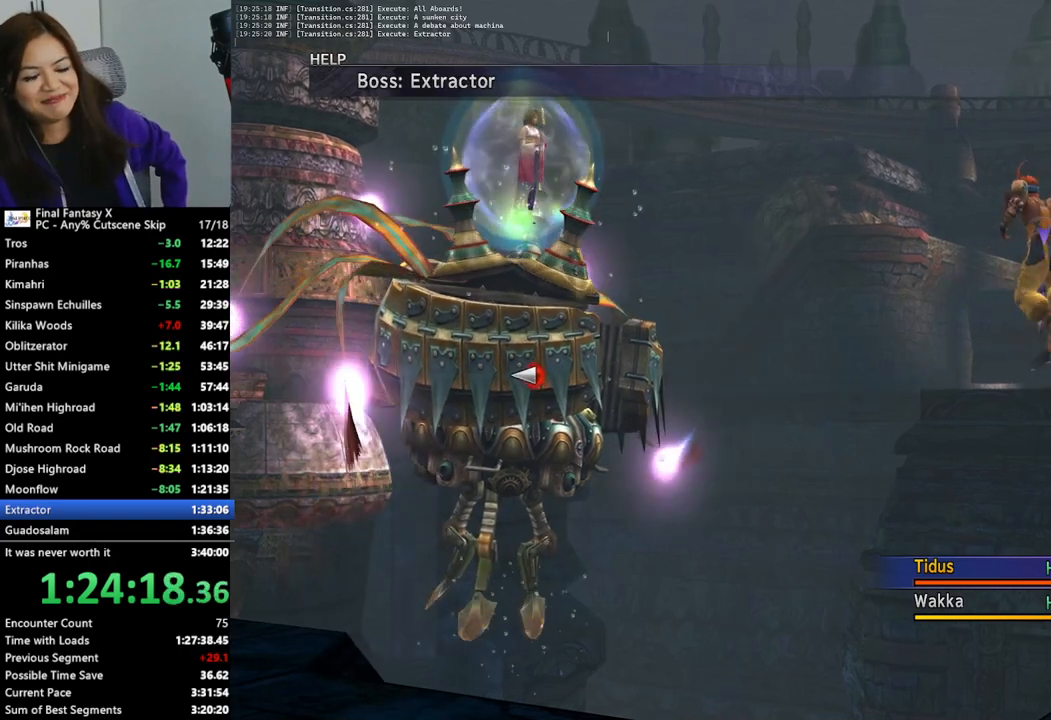
{"buttons": [], "left_stick": "center", "right_stick": "center", "events": []}
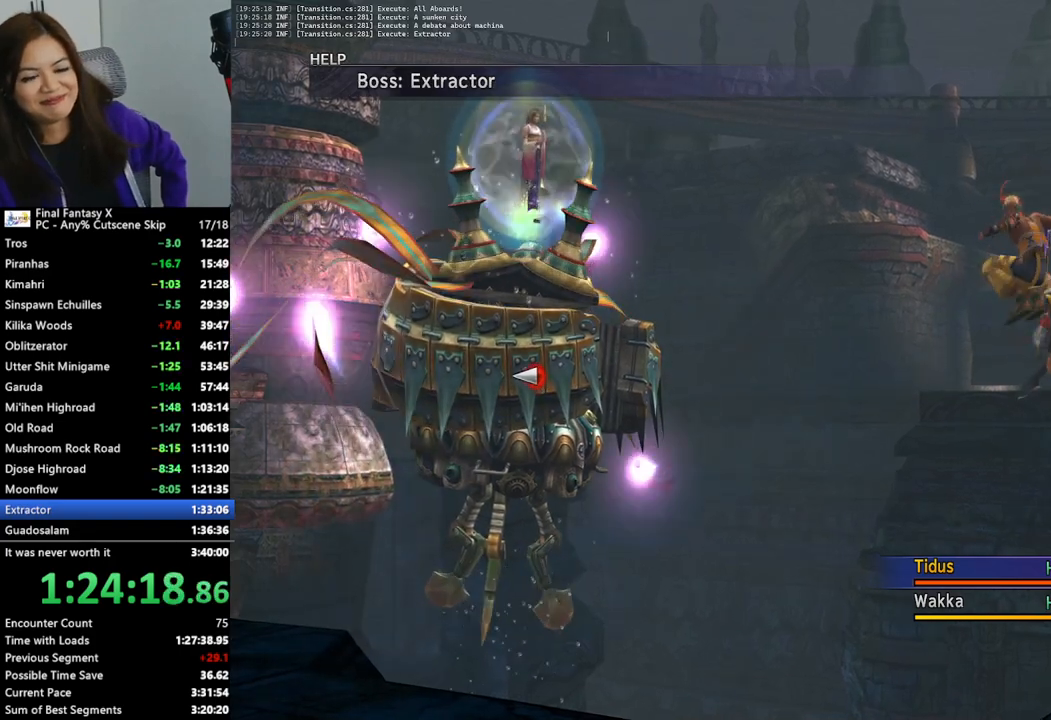
{"buttons": [], "left_stick": "center", "right_stick": "center", "events": []}
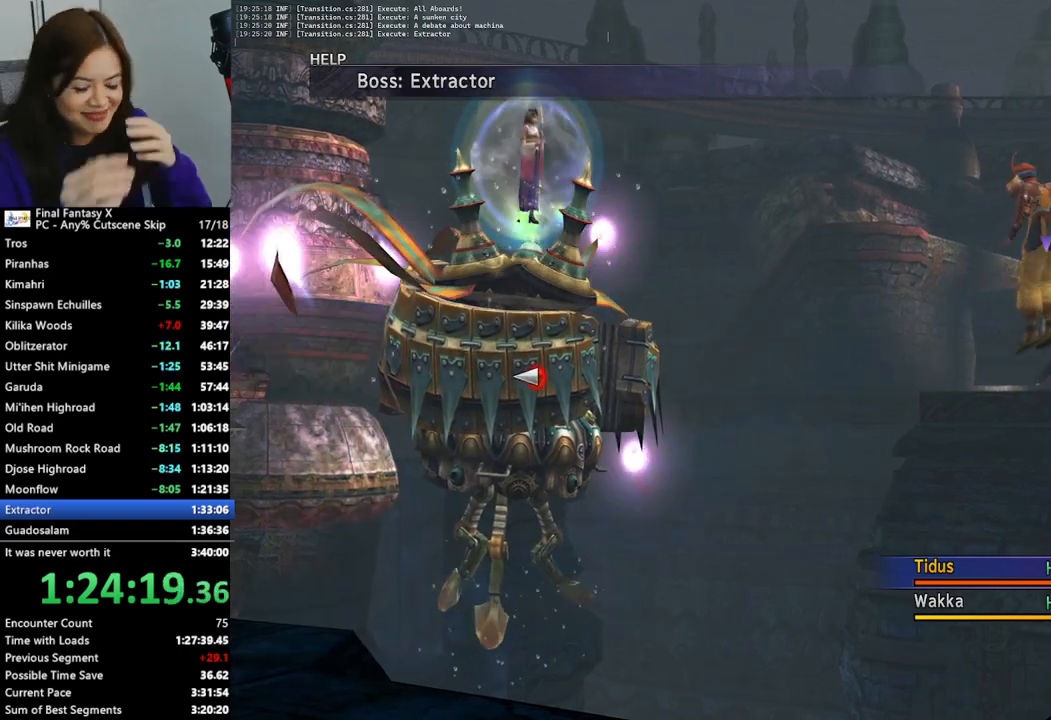
{"buttons": ["CIRCLE"], "left_stick": "center", "right_stick": "center", "events": [[500, "CIRCLE", "down"]]}
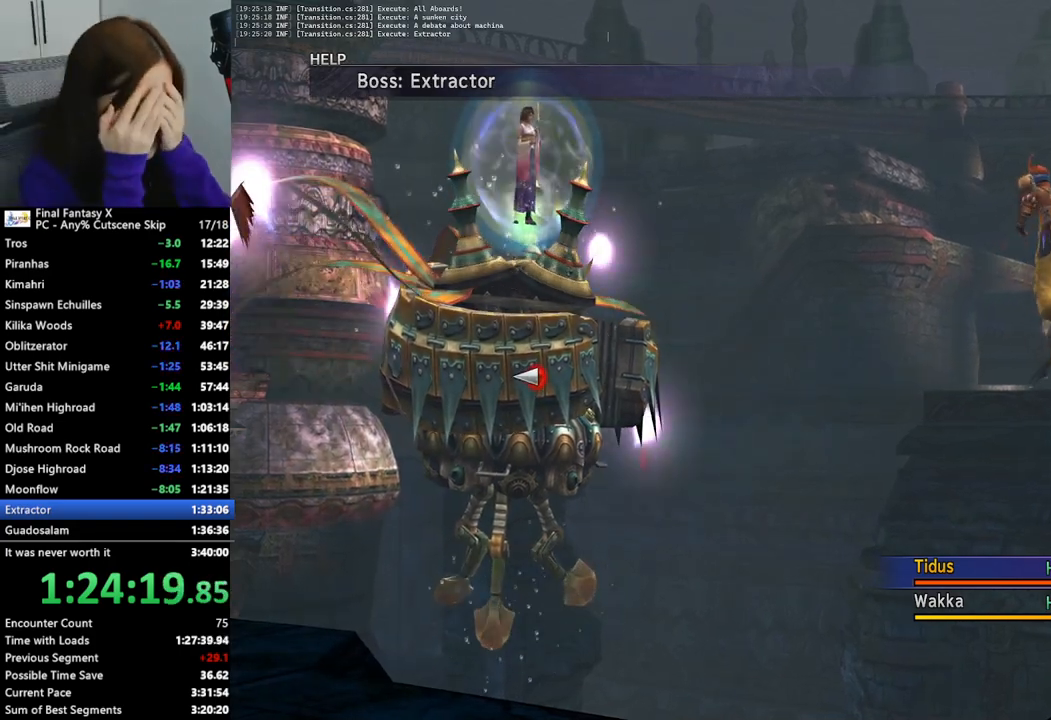
{"buttons": [], "left_stick": "center", "right_stick": "center", "events": [[100, "CIRCLE", "up"]]}
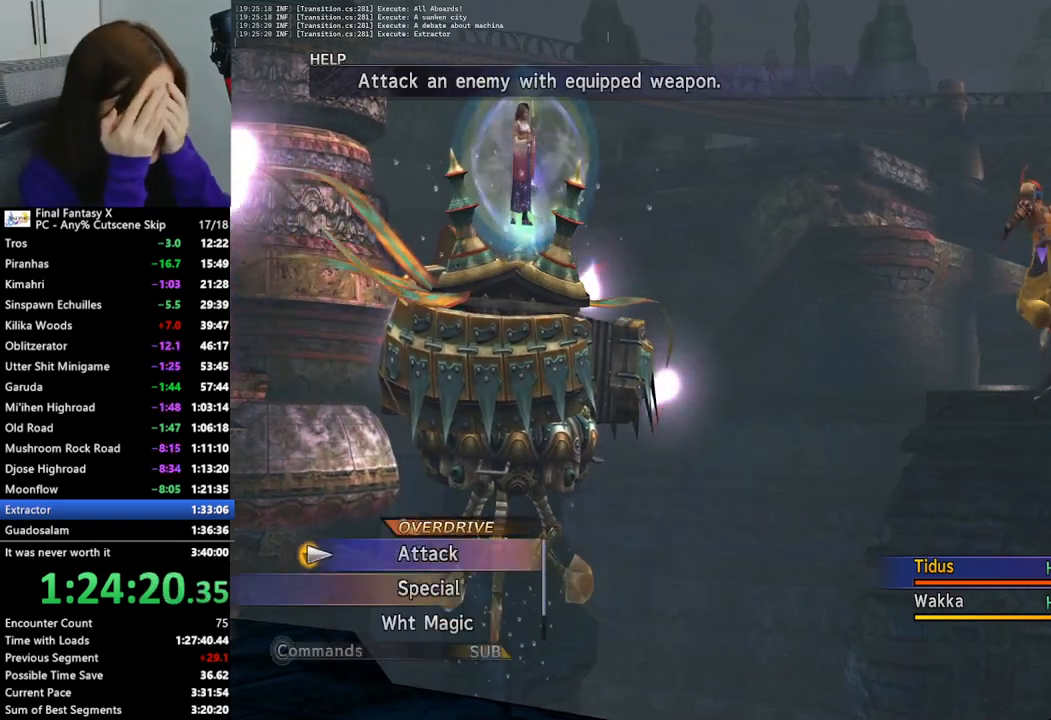
{"buttons": [], "left_stick": "center", "right_stick": "center", "events": [[300, "DPAD_DOWN", "down"], [367, "CROSS", "down"], [400, "DPAD_DOWN", "up"], [500, "CROSS", "up"]]}
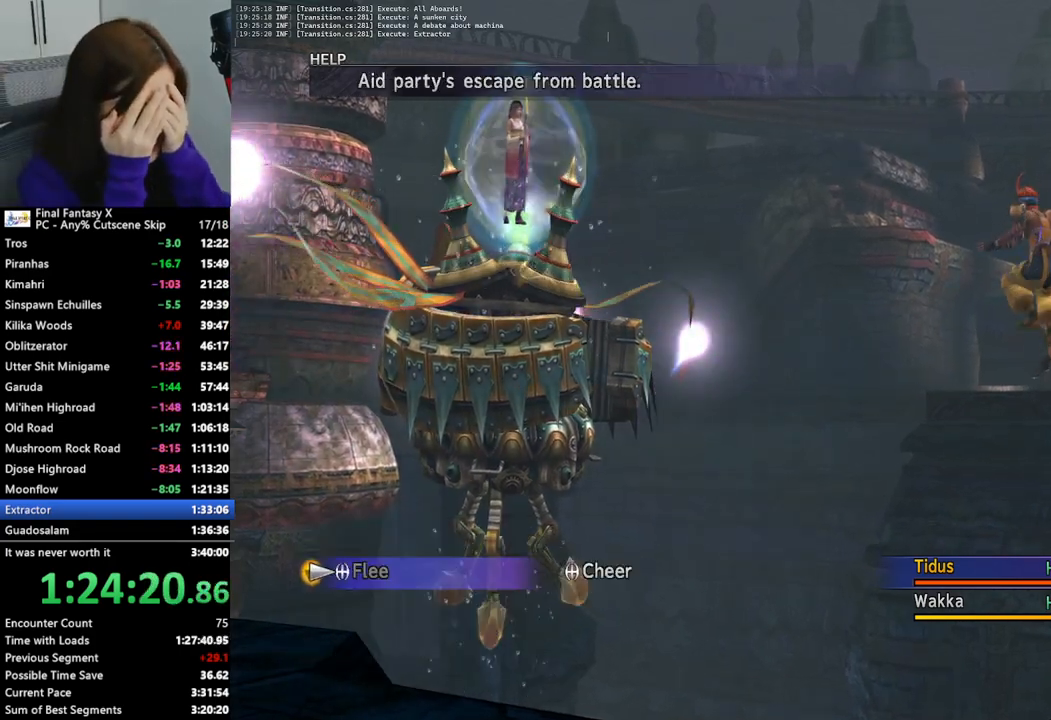
{"buttons": ["CROSS"], "left_stick": "center", "right_stick": "center", "events": [[367, "DPAD_RIGHT", "down"], [467, "DPAD_RIGHT", "up"], [500, "CROSS", "down"]]}
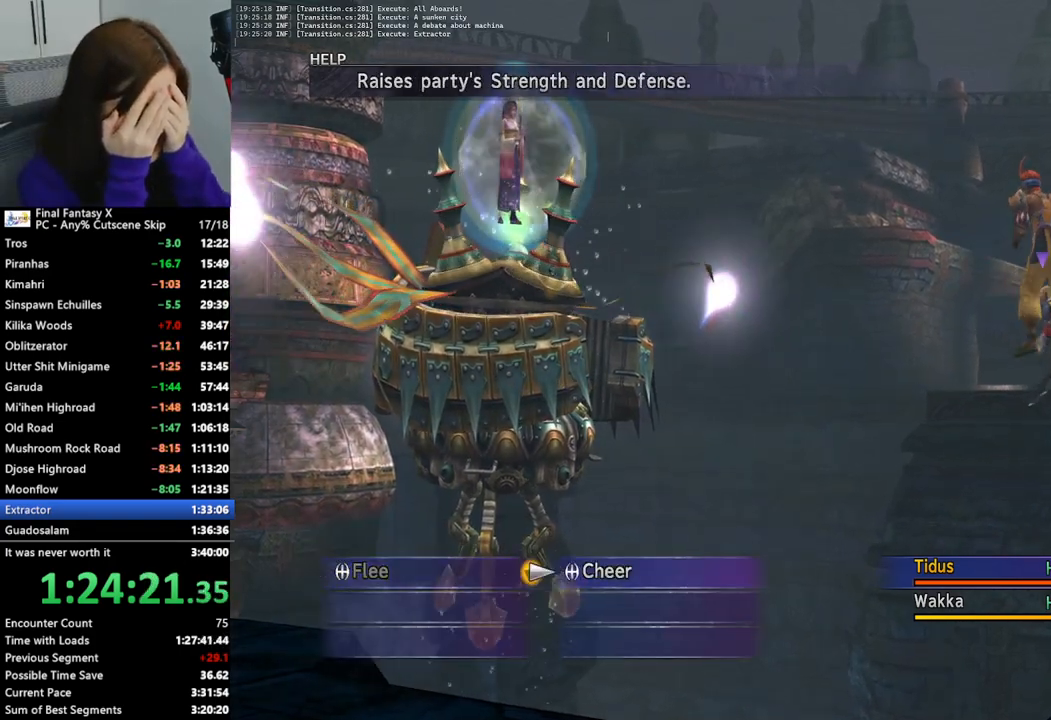
{"buttons": [], "left_stick": "center", "right_stick": "center", "events": [[67, "CROSS", "up"]]}
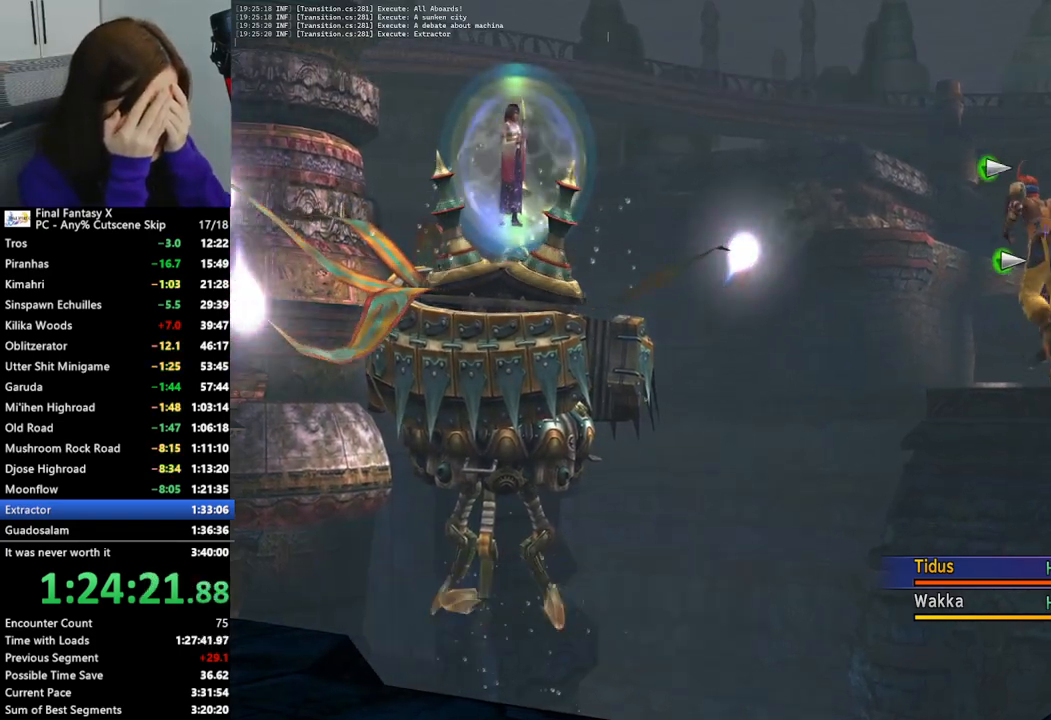
{"buttons": [], "left_stick": "center", "right_stick": "center", "events": []}
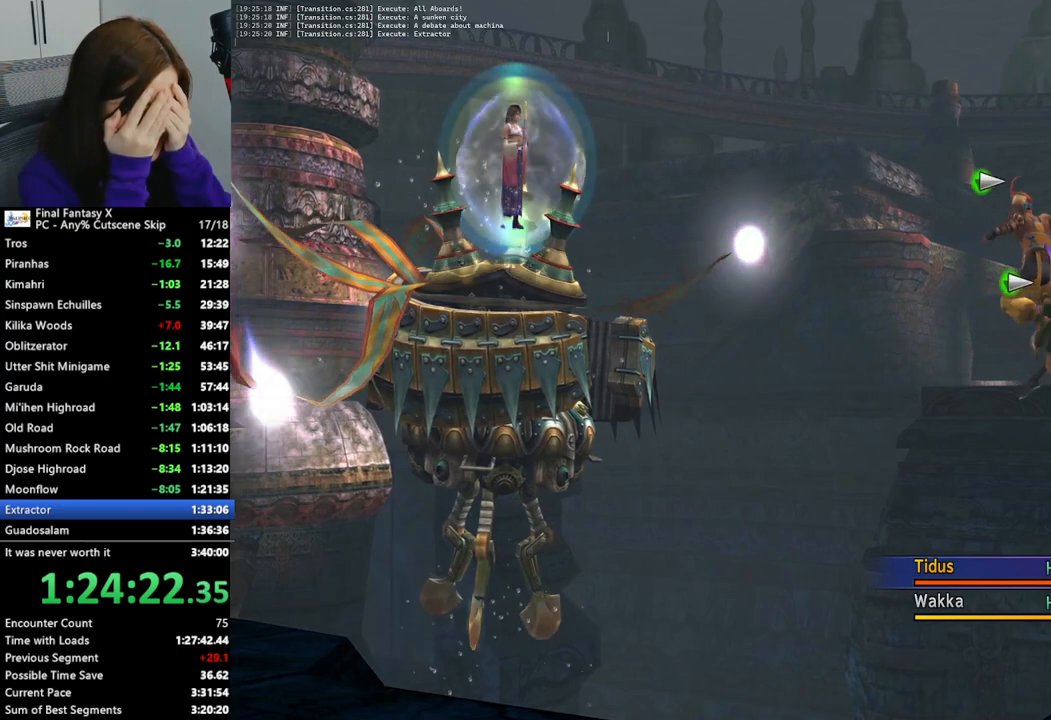
{"buttons": [], "left_stick": "center", "right_stick": "center", "events": []}
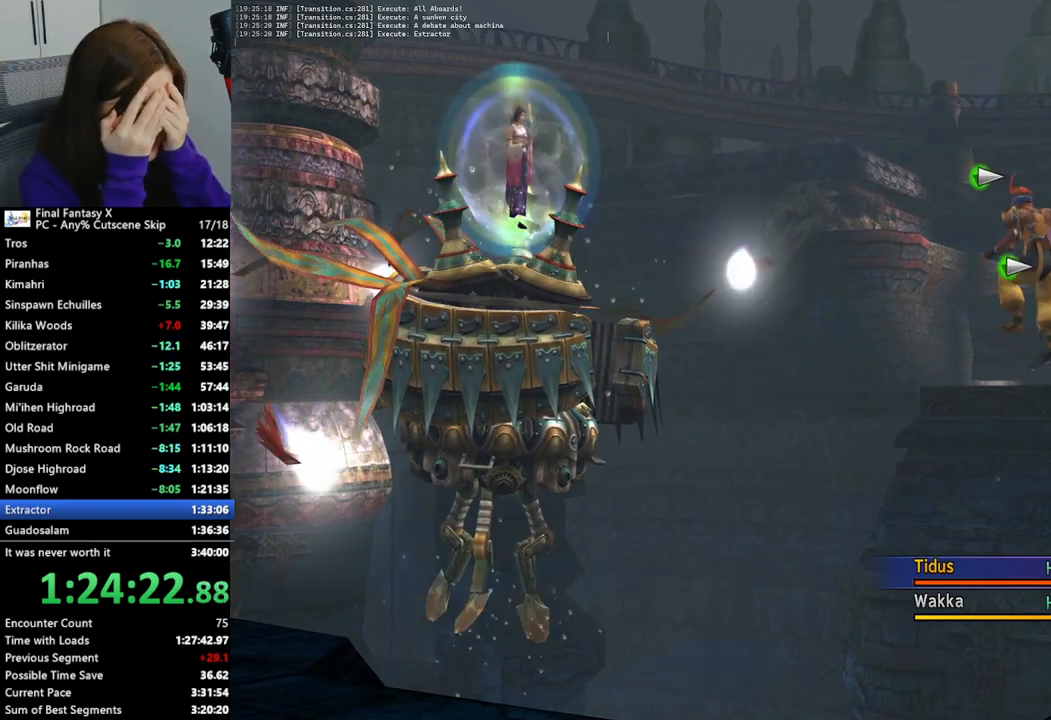
{"buttons": [], "left_stick": "center", "right_stick": "center", "events": [[200, "CROSS", "down"], [300, "CROSS", "up"], [400, "CROSS", "down"], [467, "CROSS", "up"]]}
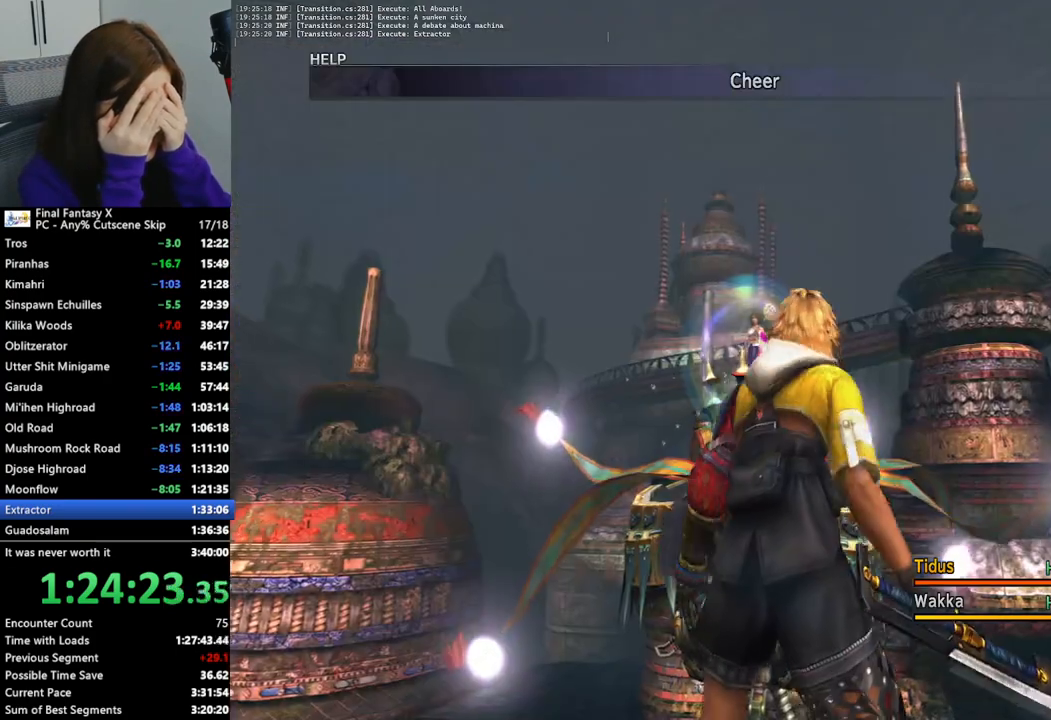
{"buttons": [], "left_stick": "center", "right_stick": "center", "events": [[67, "CROSS", "down"], [133, "CROSS", "up"], [233, "CROSS", "down"], [333, "CROSS", "up"], [400, "CROSS", "down"], [500, "CROSS", "up"]]}
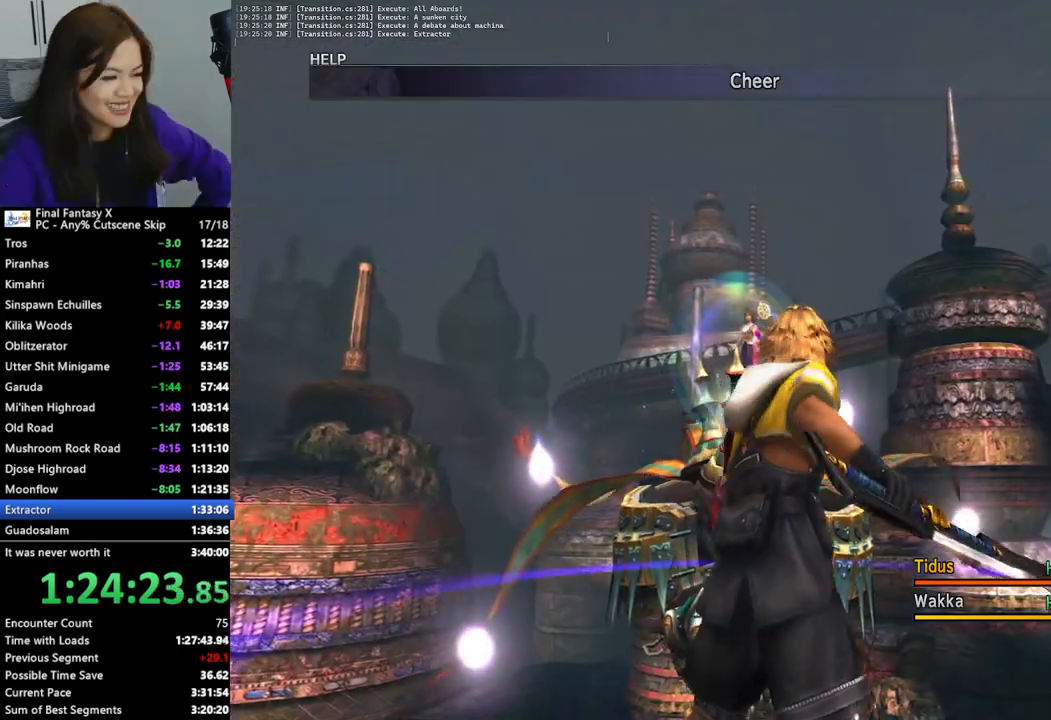
{"buttons": ["CROSS"], "left_stick": "center", "right_stick": "center", "events": [[100, "CROSS", "down"], [167, "CROSS", "up"], [267, "CROSS", "down"], [367, "CROSS", "up"], [467, "CROSS", "down"]]}
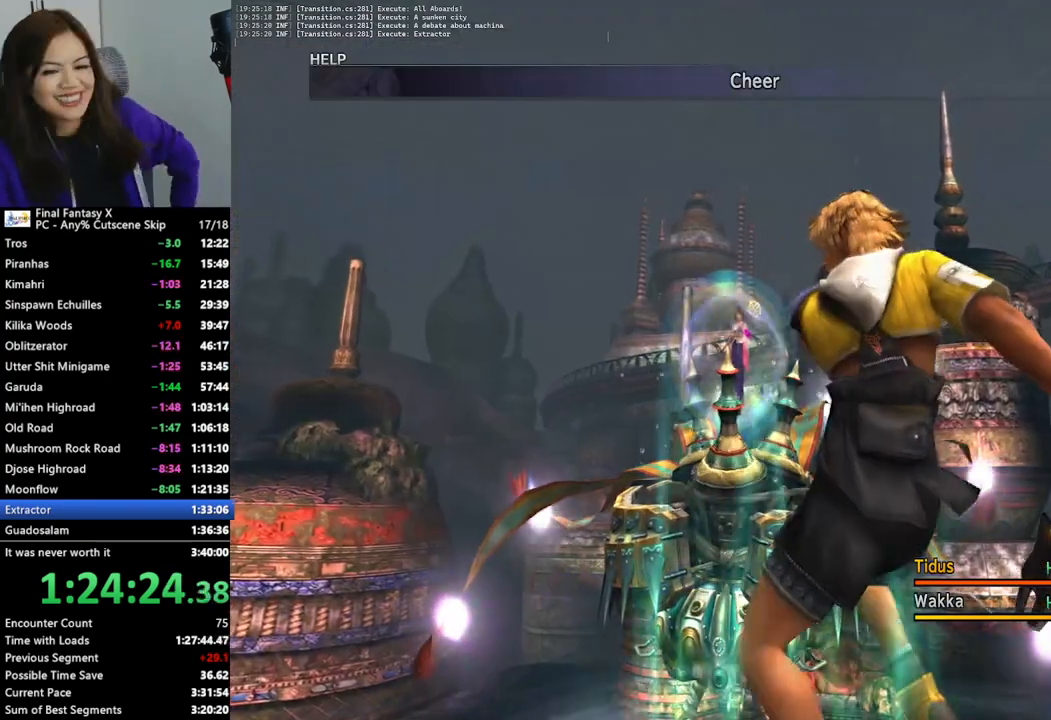
{"buttons": ["CROSS"], "left_stick": "center", "right_stick": "center", "events": [[33, "CROSS", "up"], [133, "CROSS", "down"], [233, "CROSS", "up"], [300, "CROSS", "down"], [400, "CROSS", "up"], [500, "CROSS", "down"]]}
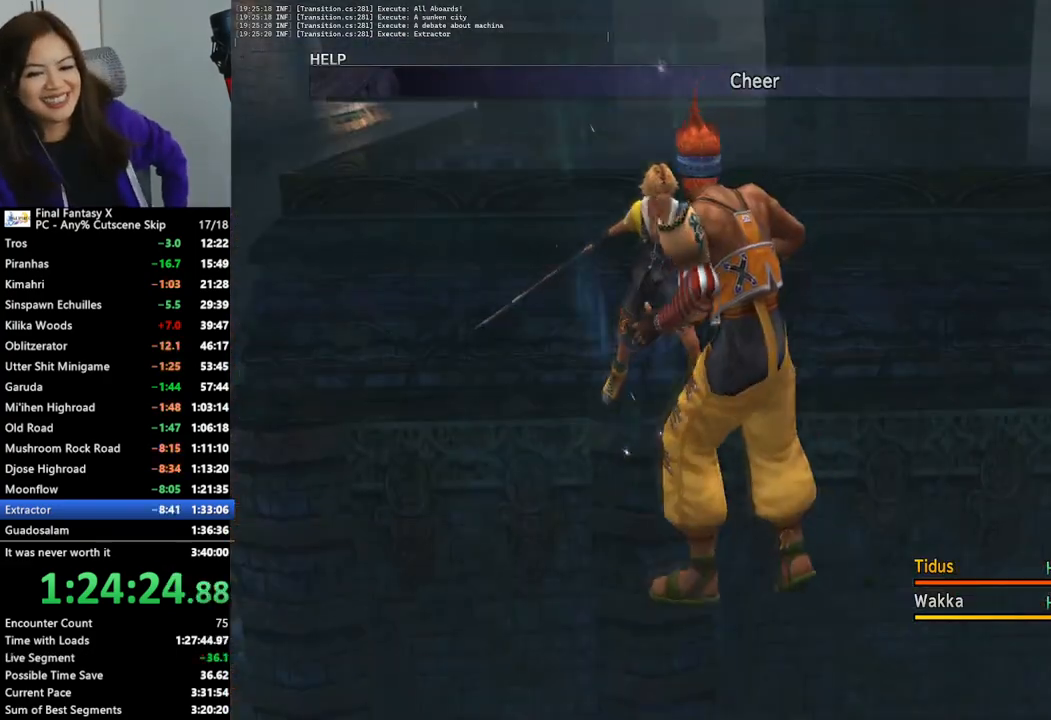
{"buttons": [], "left_stick": "center", "right_stick": "center", "events": [[100, "CROSS", "up"], [200, "CROSS", "down"], [300, "CROSS", "up"], [400, "CROSS", "down"], [467, "CROSS", "up"]]}
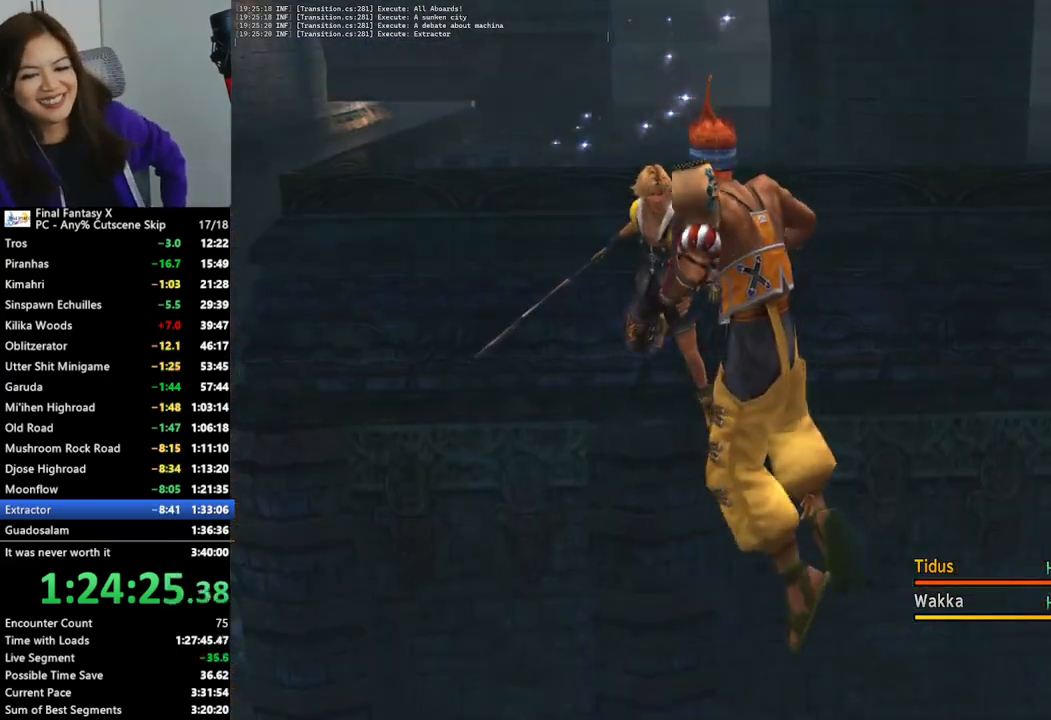
{"buttons": ["CROSS"], "left_stick": "center", "right_stick": "center", "events": [[67, "CROSS", "down"], [167, "CROSS", "up"], [267, "CROSS", "down"], [333, "CROSS", "up"], [433, "CROSS", "down"]]}
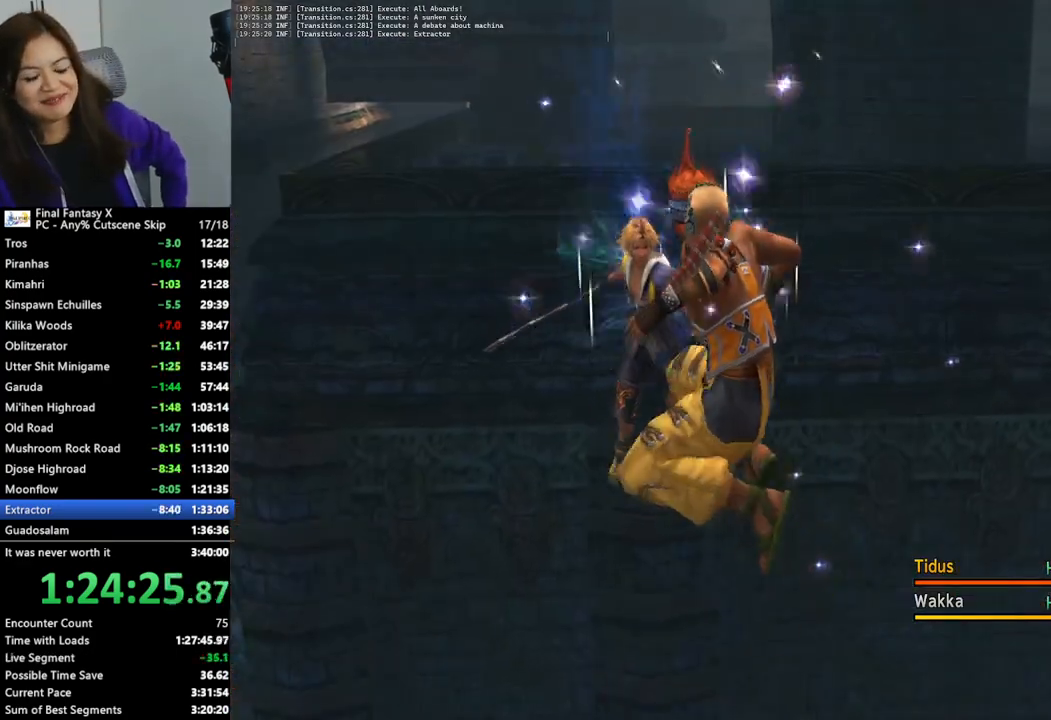
{"buttons": ["CROSS"], "left_stick": "center", "right_stick": "center", "events": [[33, "CROSS", "up"], [100, "CROSS", "down"], [200, "CROSS", "up"], [300, "CROSS", "down"], [400, "CROSS", "up"], [500, "CROSS", "down"]]}
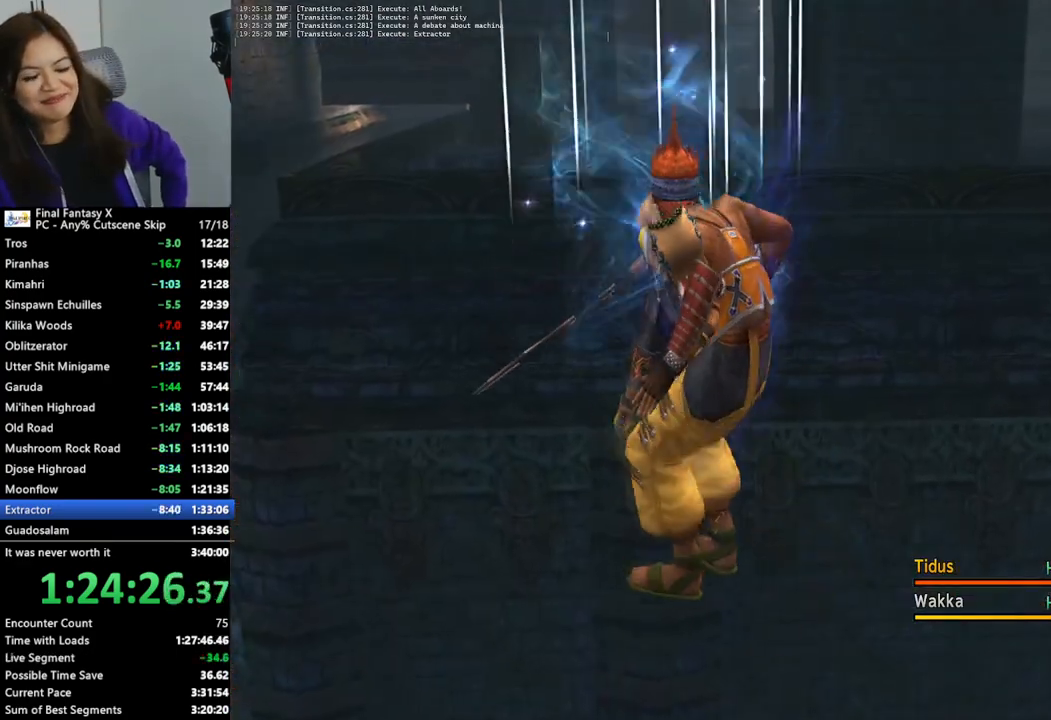
{"buttons": [], "left_stick": "center", "right_stick": "center", "events": [[67, "CROSS", "up"], [167, "CROSS", "down"], [267, "CROSS", "up"], [333, "CROSS", "down"], [467, "CROSS", "up"]]}
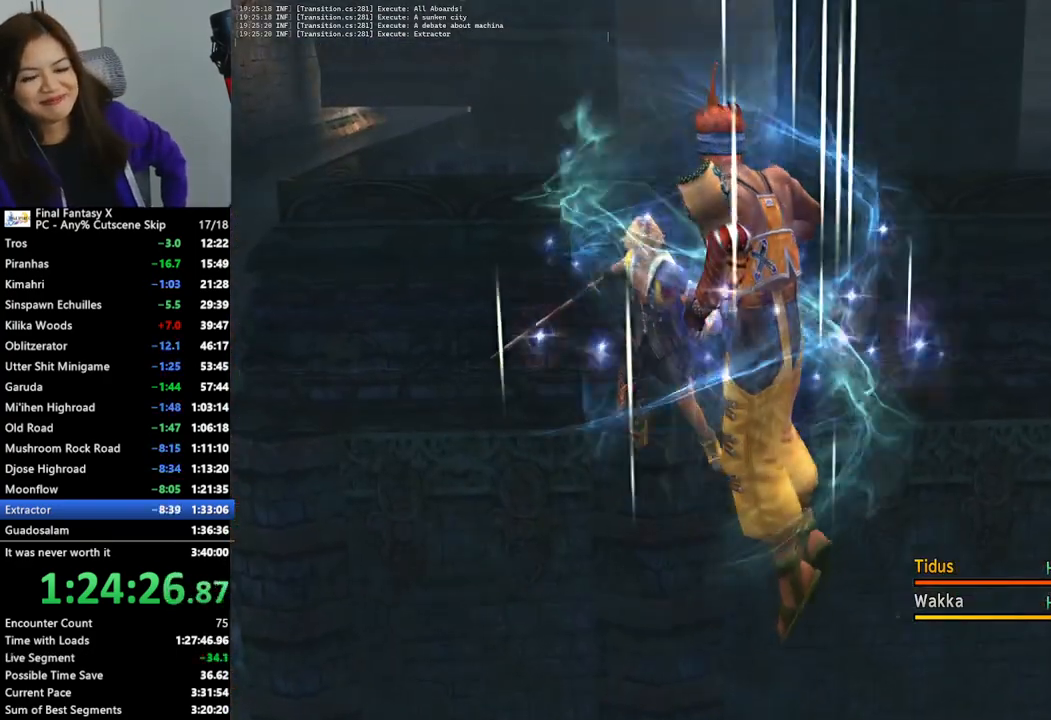
{"buttons": [], "left_stick": "center", "right_stick": "center", "events": [[33, "CROSS", "down"], [133, "CROSS", "up"], [200, "CROSS", "down"], [300, "CROSS", "up"], [400, "CROSS", "down"], [467, "CROSS", "up"]]}
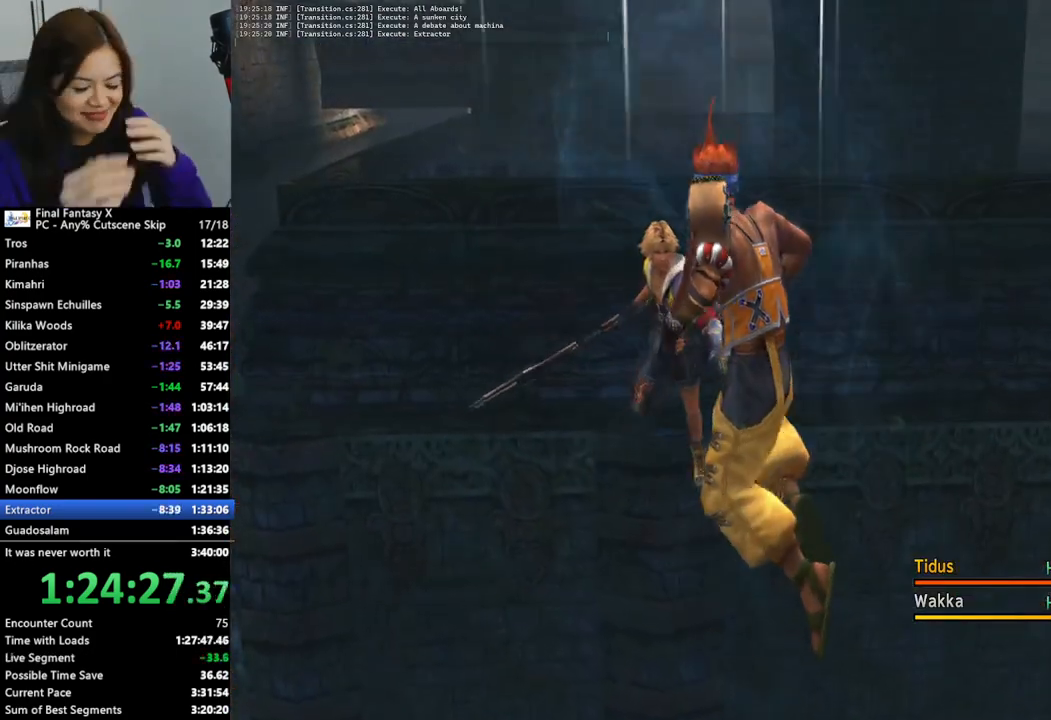
{"buttons": [], "left_stick": "center", "right_stick": "center", "events": [[67, "CROSS", "down"], [133, "CROSS", "up"], [233, "CROSS", "down"], [333, "CROSS", "up"], [400, "CROSS", "down"], [500, "CROSS", "up"]]}
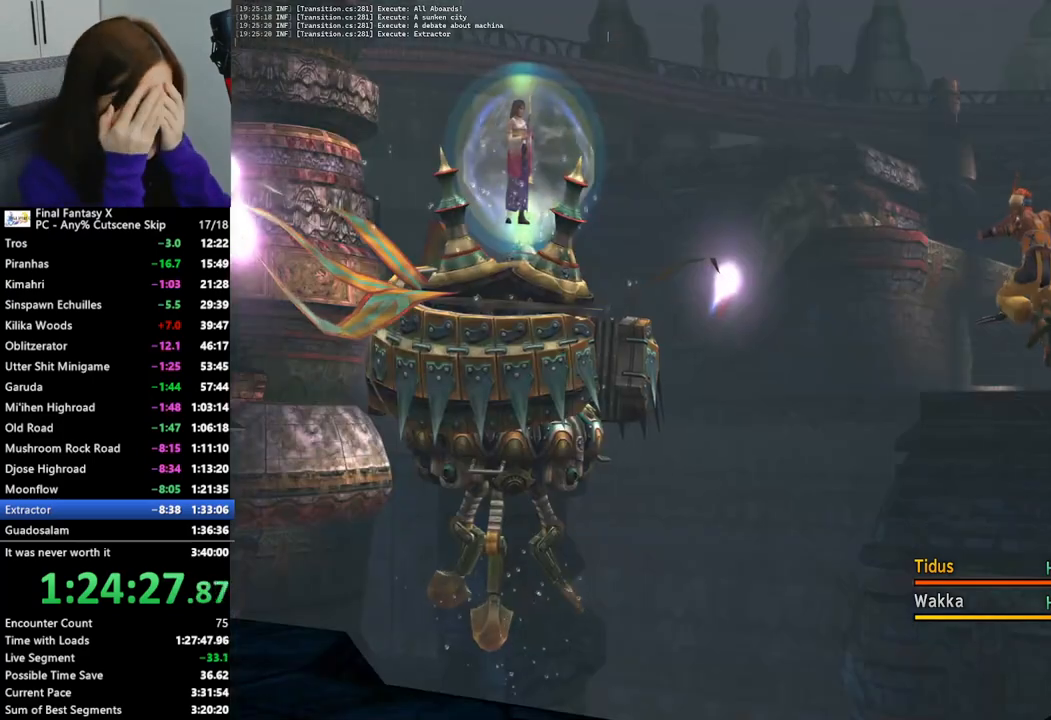
{"buttons": [], "left_stick": "center", "right_stick": "center", "events": [[100, "CROSS", "down"], [167, "CROSS", "up"], [267, "CROSS", "down"], [333, "CROSS", "up"]]}
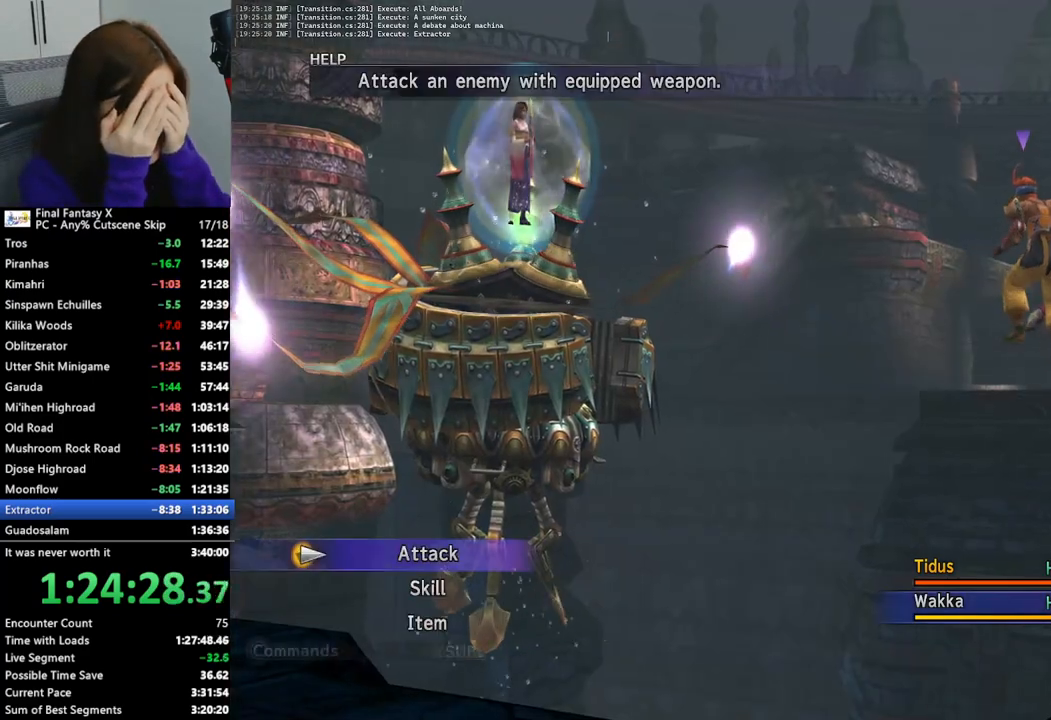
{"buttons": ["DPAD_DOWN"], "left_stick": "center", "right_stick": "center", "events": [[433, "DPAD_DOWN", "down"]]}
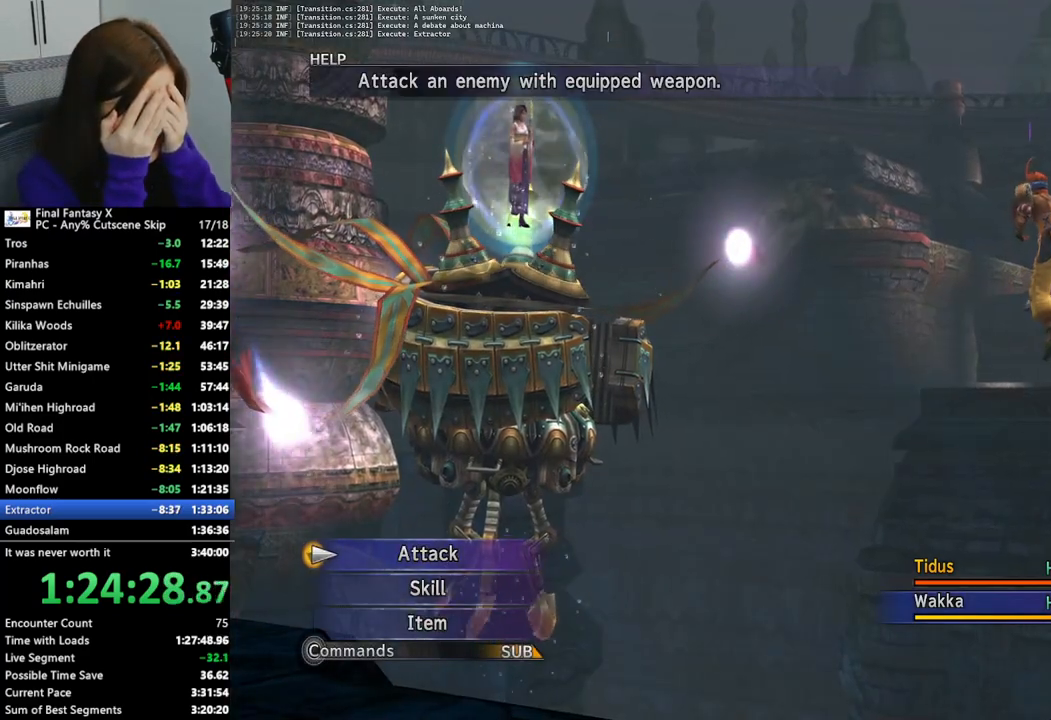
{"buttons": [], "left_stick": "center", "right_stick": "center", "events": [[33, "DPAD_DOWN", "up"], [100, "DPAD_DOWN", "down"], [167, "DPAD_DOWN", "up"], [367, "CROSS", "down"], [467, "CROSS", "up"]]}
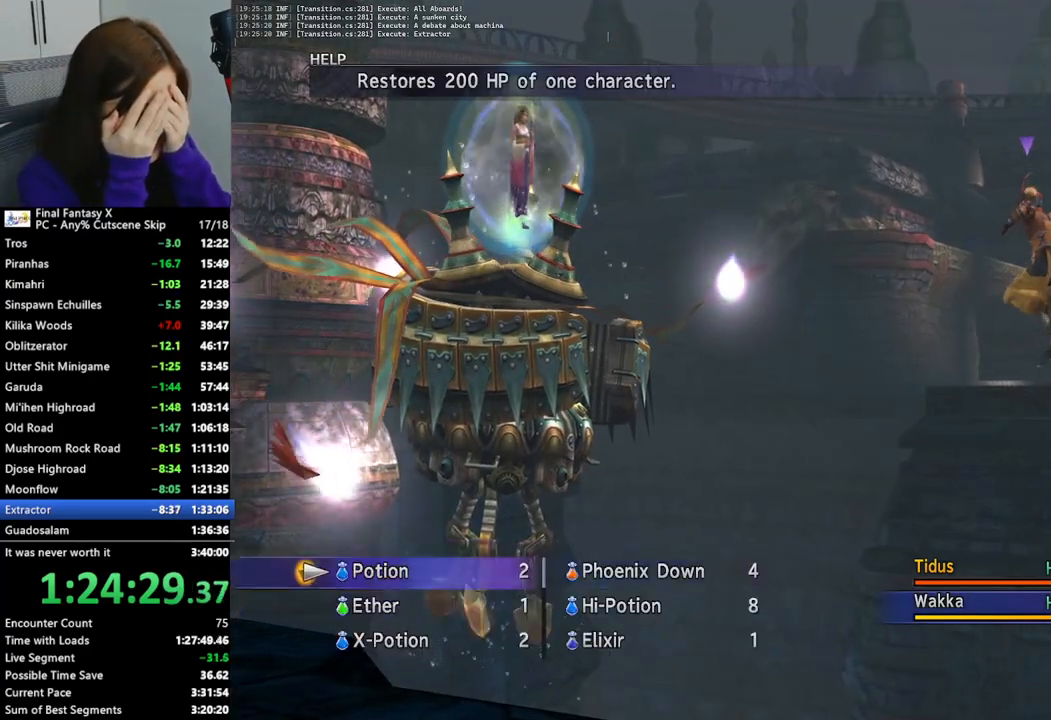
{"buttons": [], "left_stick": "center", "right_stick": "center", "events": []}
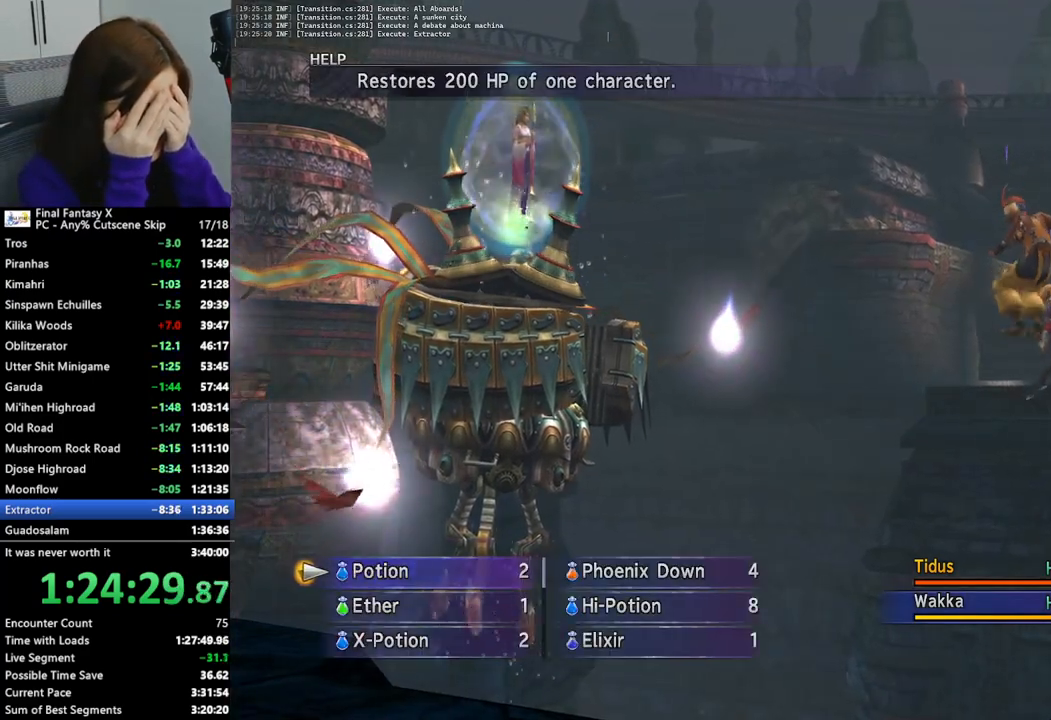
{"buttons": [], "left_stick": "center", "right_stick": "center", "events": [[200, "DPAD_DOWN", "down"], [300, "DPAD_DOWN", "up"], [400, "DPAD_RIGHT", "down"], [500, "DPAD_RIGHT", "up"]]}
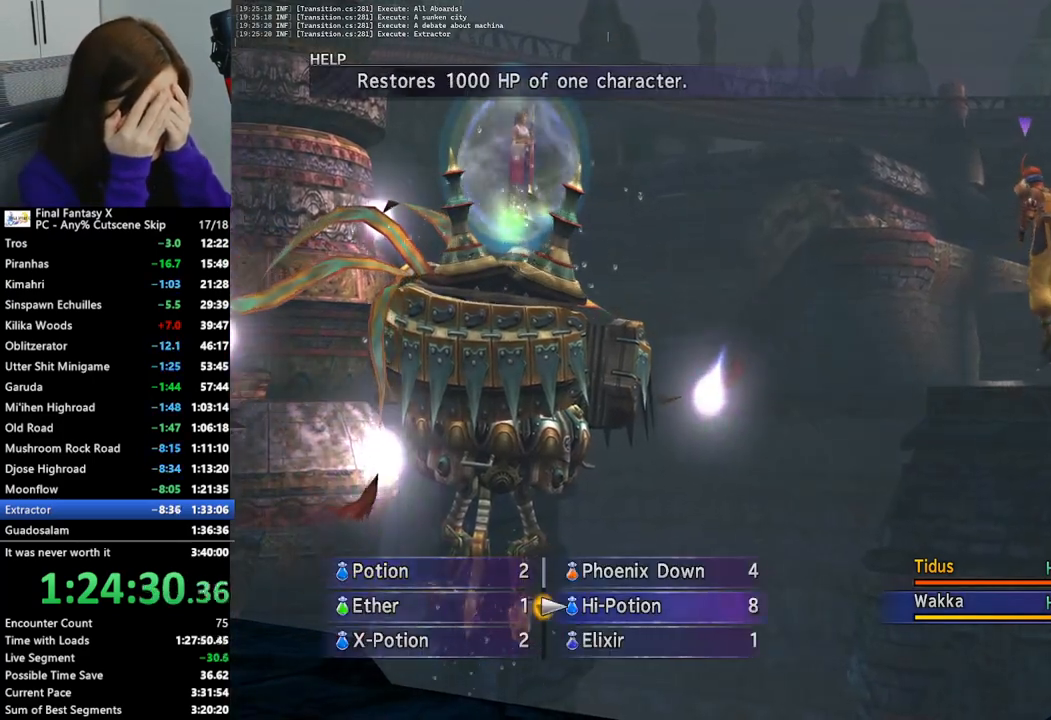
{"buttons": ["DPAD_UP"], "left_stick": "center", "right_stick": "center", "events": [[67, "CROSS", "down"], [200, "CROSS", "up"], [500, "DPAD_UP", "down"]]}